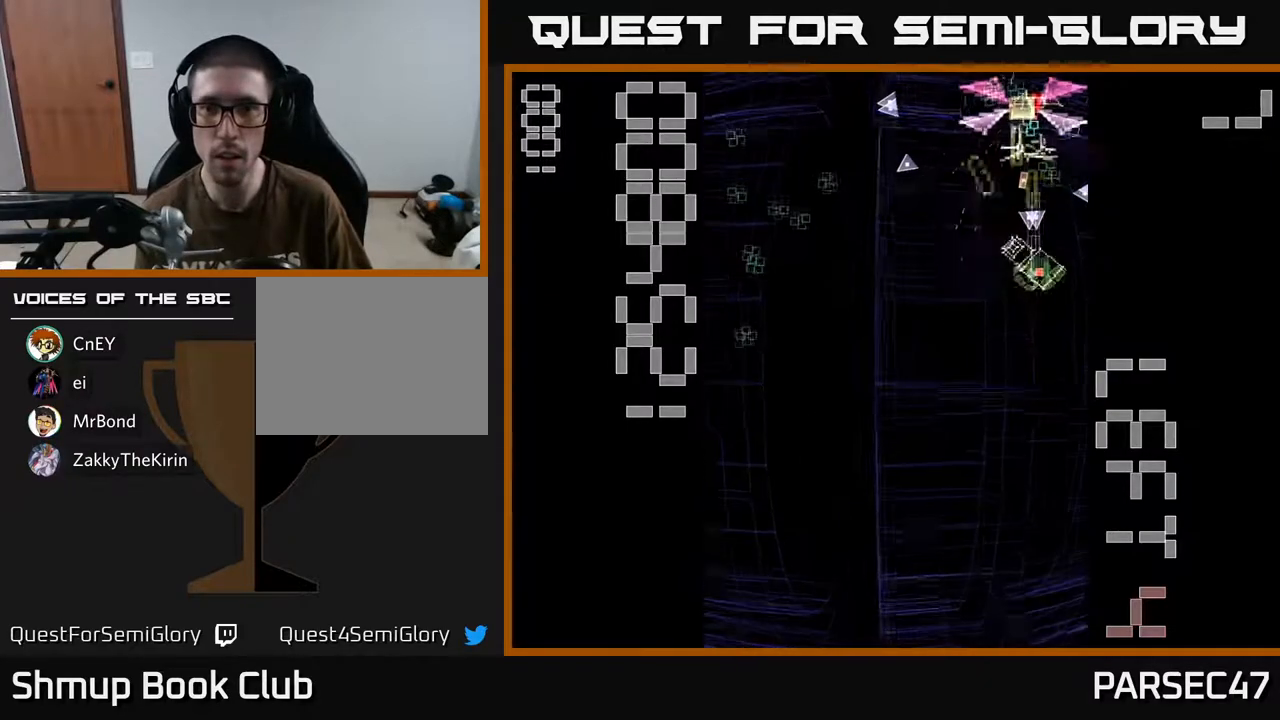
Gameplay with a controller (Xbox layout); each line is a JSON object with the inputs held at the frame after it. "events" lists button and stick changes between this image and that frame as [ms after this image, input, new state], when the widget could be followed in between. Not read: left_stick right_stick.
{"buttons": ["R2", "DPAD_DOWN", "DPAD_LEFT"], "events": [[50, "DPAD_RIGHT", "up"], [233, "DPAD_LEFT", "down"], [300, "DPAD_DOWN", "up"], [317, "X", "up"], [417, "DPAD_DOWN", "down"]]}
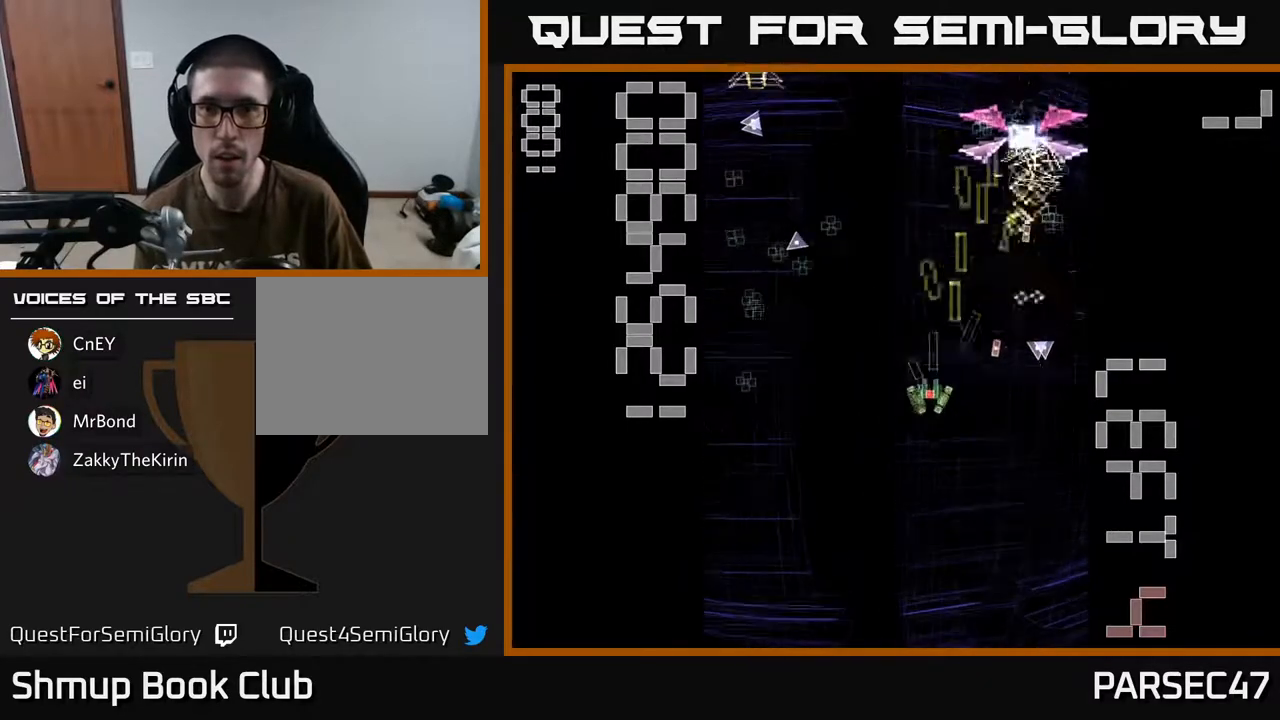
{"buttons": ["R2", "DPAD_UP", "DPAD_RIGHT"], "events": [[67, "DPAD_DOWN", "up"], [200, "DPAD_DOWN", "down"], [250, "DPAD_DOWN", "up"], [350, "DPAD_UP", "down"], [383, "DPAD_LEFT", "up"], [417, "DPAD_RIGHT", "down"]]}
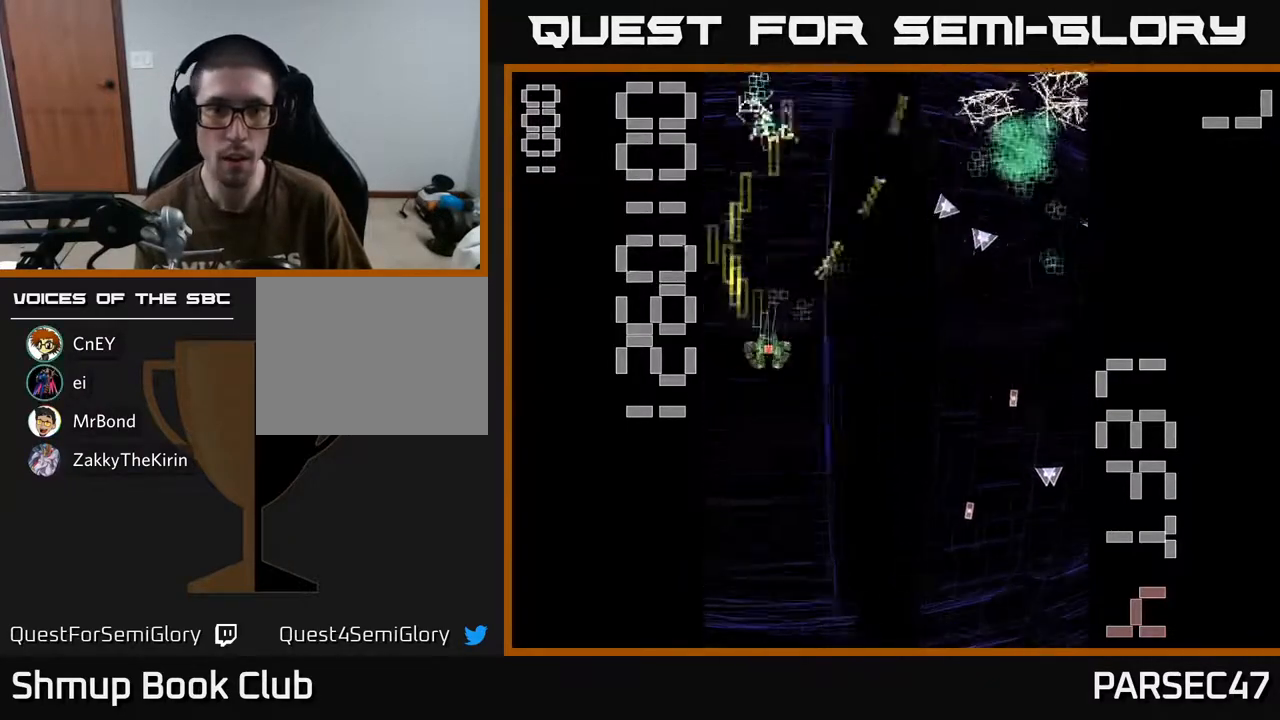
{"buttons": ["R2", "DPAD_LEFT"], "events": [[50, "DPAD_RIGHT", "up"], [83, "DPAD_LEFT", "down"], [217, "DPAD_LEFT", "up"], [217, "DPAD_UP", "up"], [233, "DPAD_RIGHT", "down"], [283, "DPAD_UP", "down"], [333, "DPAD_RIGHT", "up"], [383, "DPAD_LEFT", "down"], [433, "DPAD_UP", "up"]]}
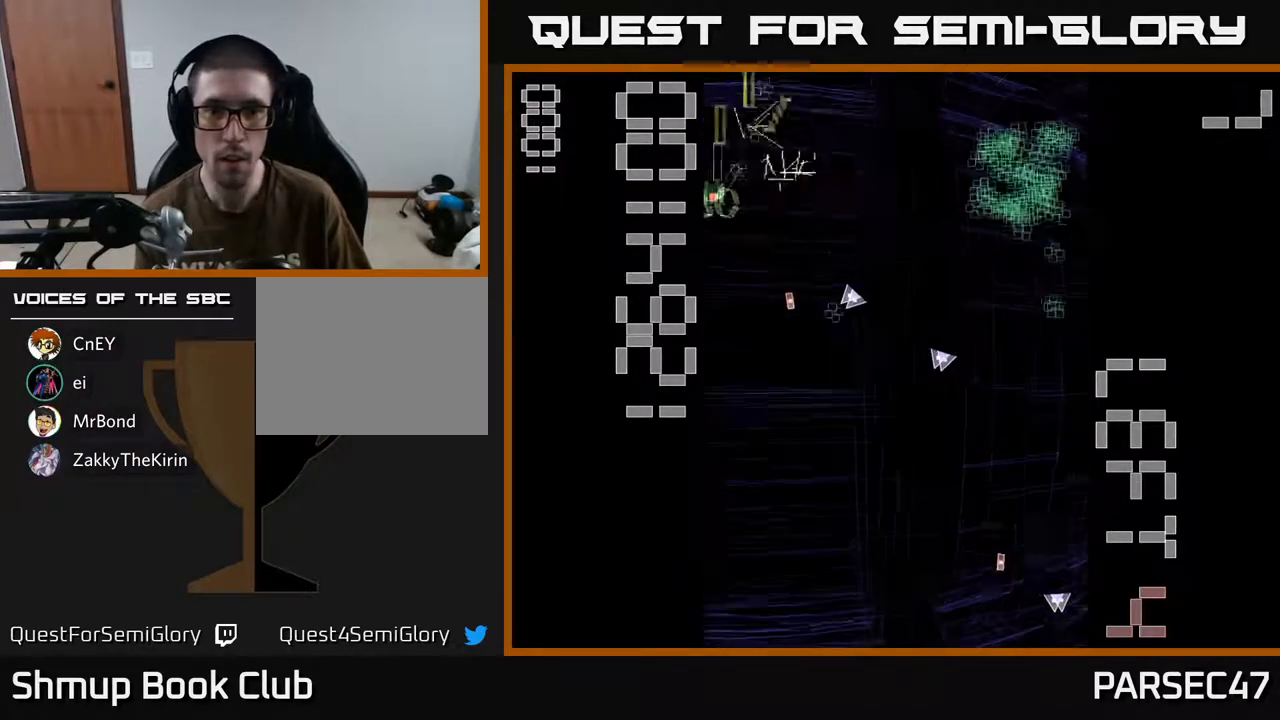
{"buttons": ["R2", "DPAD_DOWN", "DPAD_RIGHT"], "events": [[17, "DPAD_LEFT", "up"], [50, "DPAD_RIGHT", "down"], [100, "DPAD_DOWN", "down"]]}
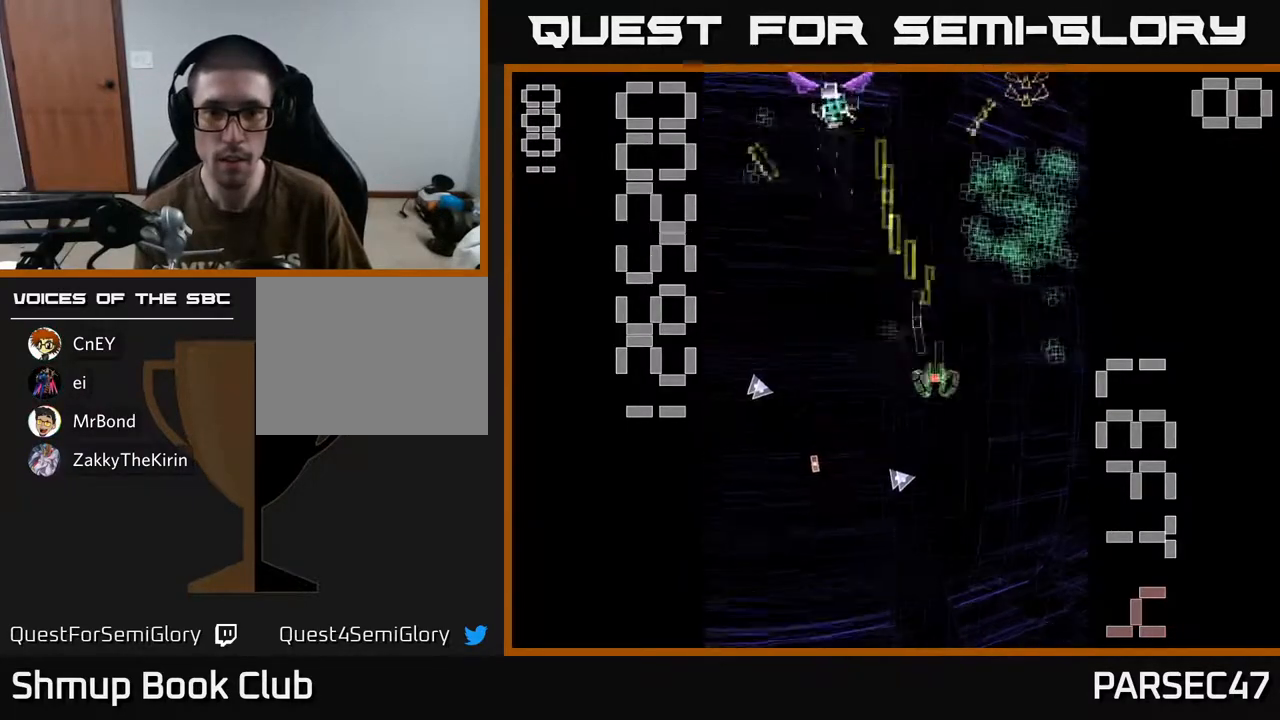
{"buttons": ["R2", "DPAD_UP"], "events": [[67, "DPAD_DOWN", "up"], [217, "DPAD_RIGHT", "up"], [217, "DPAD_UP", "down"], [267, "DPAD_LEFT", "down"], [417, "DPAD_LEFT", "up"]]}
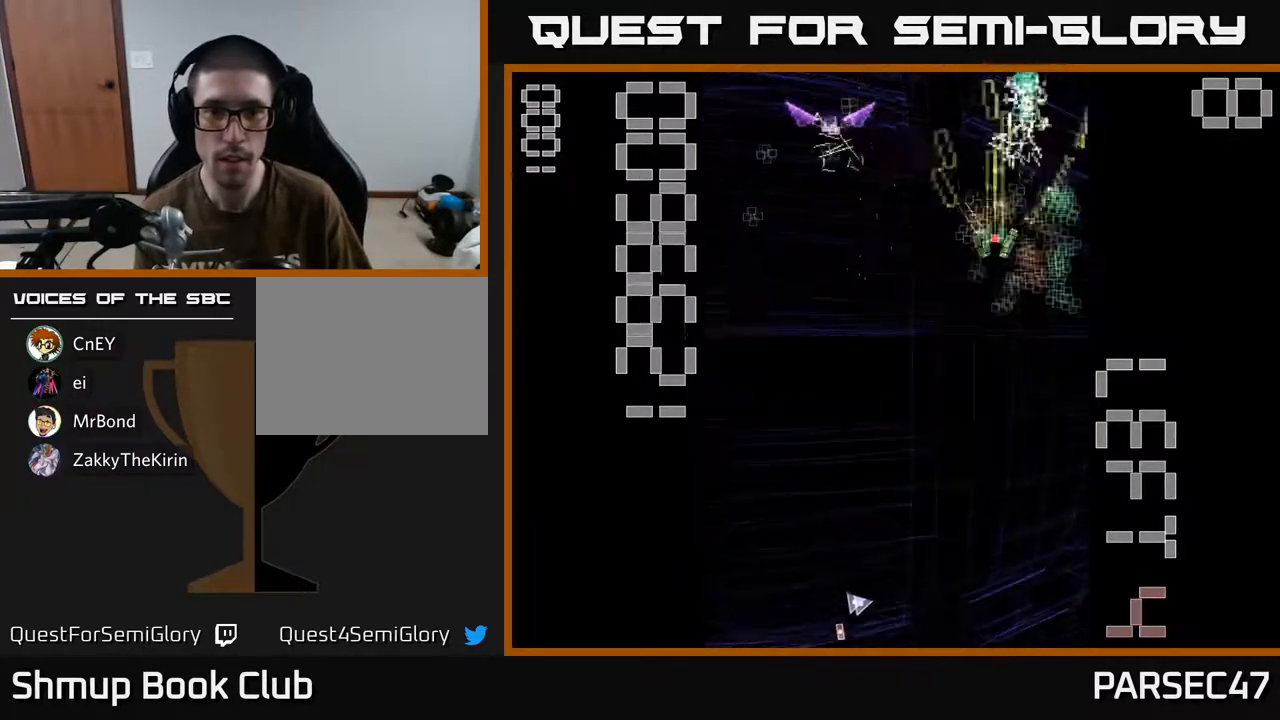
{"buttons": ["R2", "DPAD_DOWN", "DPAD_LEFT"], "events": [[33, "DPAD_LEFT", "down"], [50, "X", "down"], [67, "DPAD_UP", "up"], [383, "DPAD_DOWN", "down"], [500, "X", "up"]]}
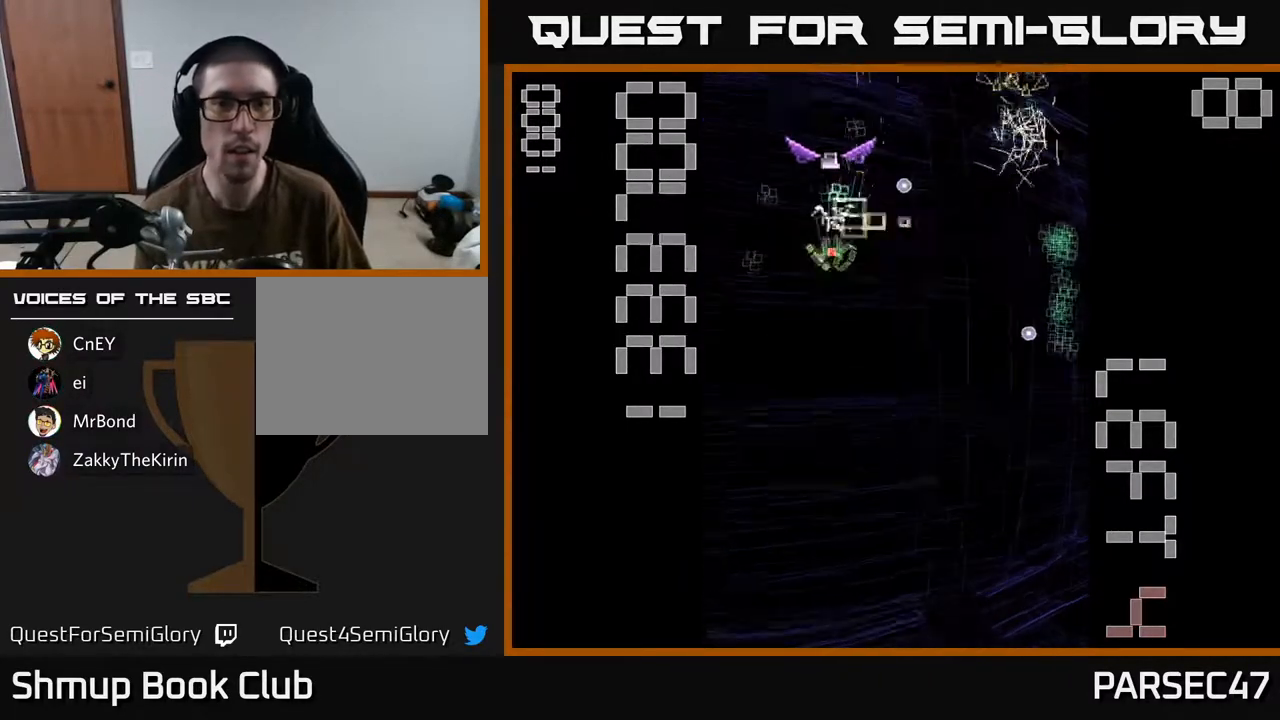
{"buttons": ["R2", "DPAD_UP"], "events": [[100, "DPAD_DOWN", "up"], [167, "DPAD_UP", "down"], [200, "DPAD_LEFT", "up"], [250, "DPAD_RIGHT", "down"], [317, "DPAD_UP", "up"], [417, "DPAD_UP", "down"], [450, "DPAD_RIGHT", "up"]]}
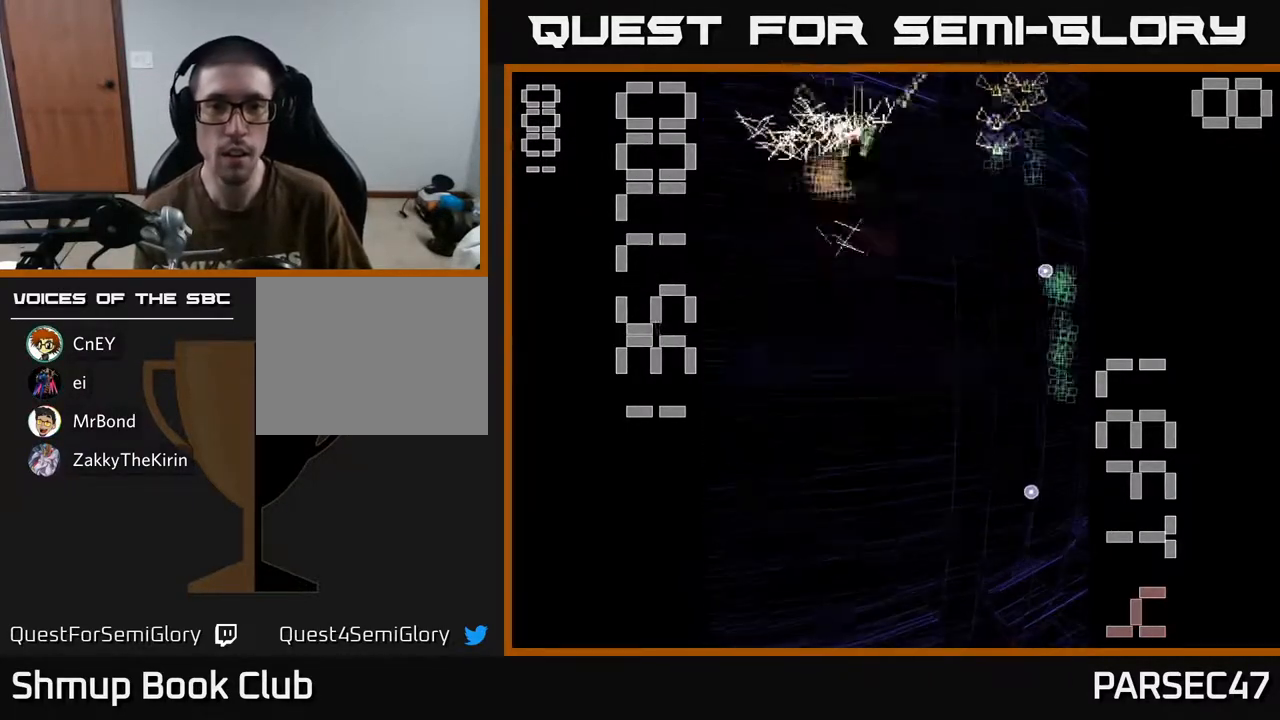
{"buttons": ["R2", "DPAD_DOWN", "DPAD_RIGHT"], "events": [[50, "DPAD_LEFT", "down"], [67, "DPAD_UP", "up"], [100, "DPAD_DOWN", "down"], [100, "DPAD_LEFT", "up"], [267, "DPAD_RIGHT", "down"]]}
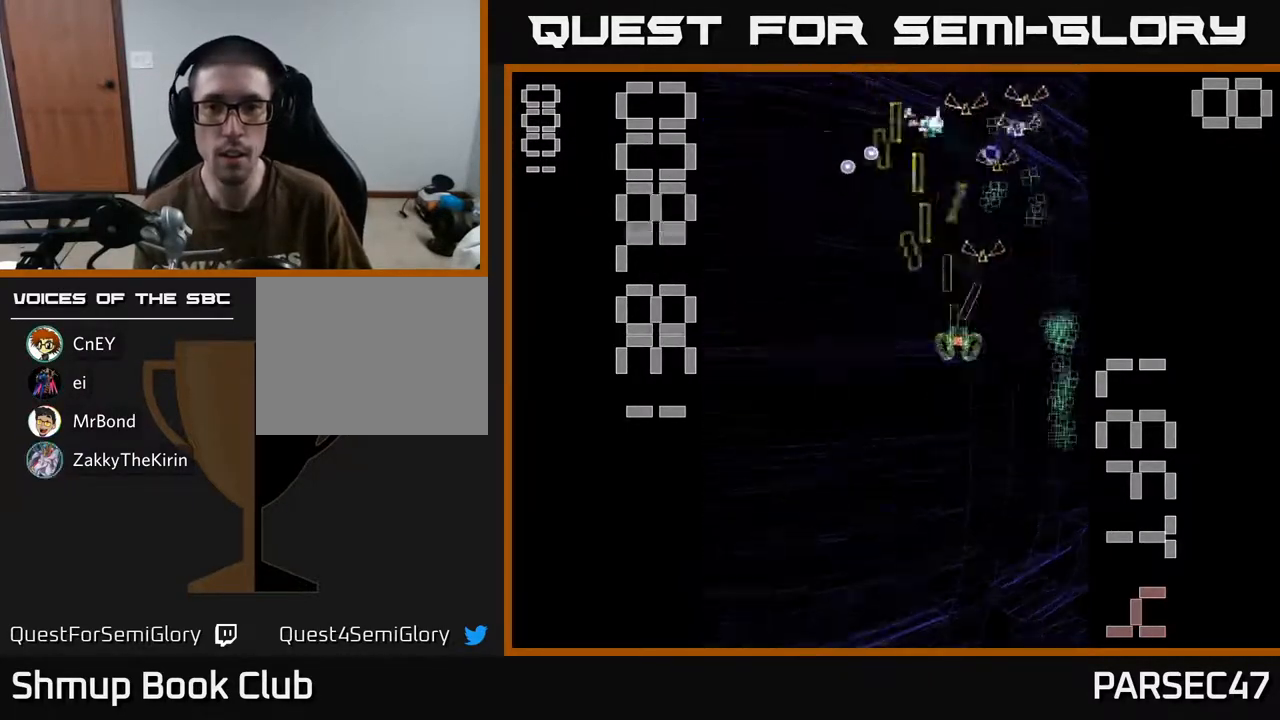
{"buttons": ["R2", "DPAD_UP", "DPAD_LEFT"], "events": [[267, "DPAD_RIGHT", "up"], [317, "DPAD_DOWN", "up"], [350, "DPAD_UP", "down"], [367, "DPAD_LEFT", "down"]]}
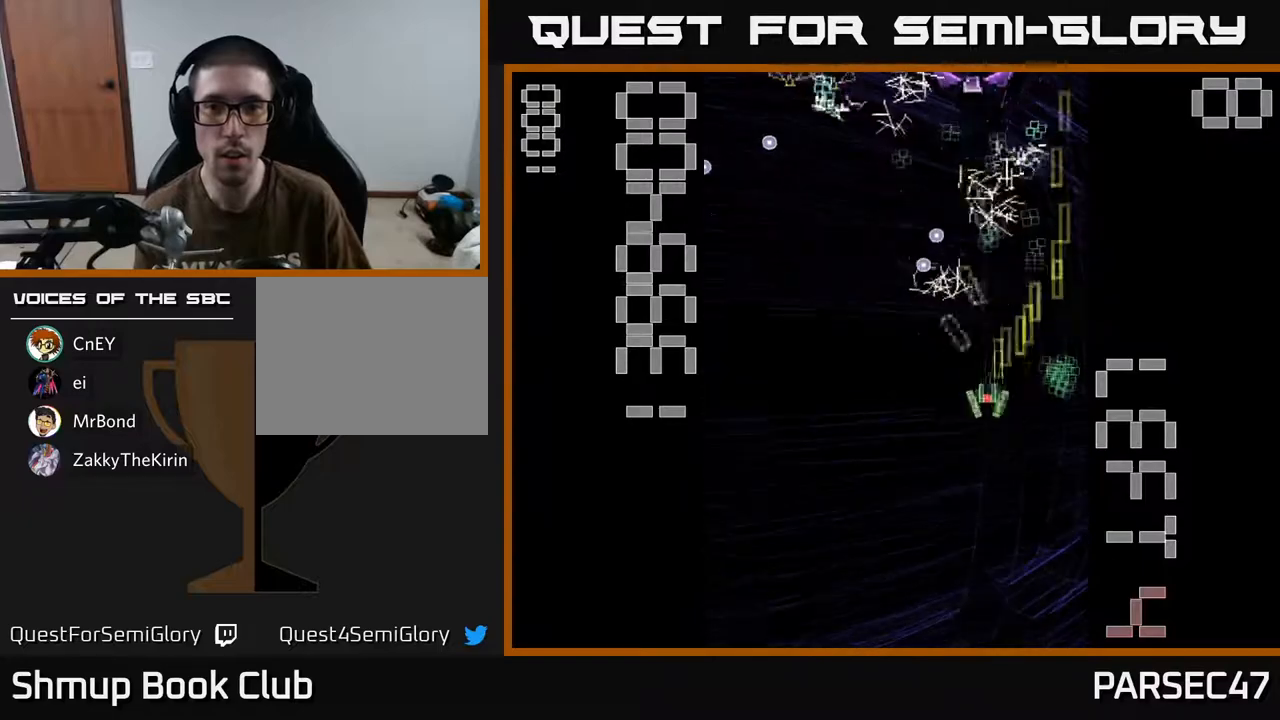
{"buttons": ["X", "R2", "DPAD_UP"], "events": [[50, "DPAD_UP", "up"], [183, "DPAD_LEFT", "up"], [200, "DPAD_DOWN", "down"], [200, "DPAD_RIGHT", "down"], [267, "X", "down"], [283, "DPAD_DOWN", "up"], [417, "DPAD_RIGHT", "up"], [433, "DPAD_UP", "down"]]}
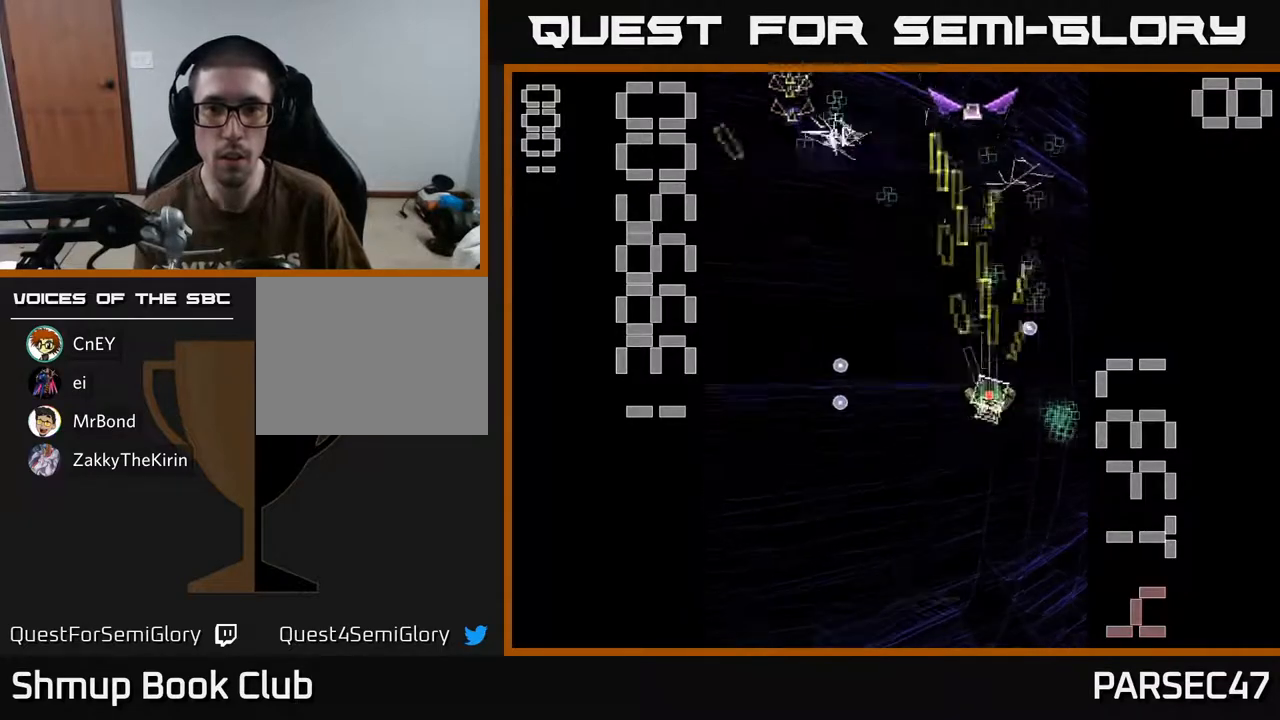
{"buttons": ["R2", "DPAD_DOWN"], "events": [[117, "X", "up"], [217, "DPAD_RIGHT", "down"], [233, "DPAD_UP", "up"], [300, "DPAD_DOWN", "down"], [317, "DPAD_RIGHT", "up"]]}
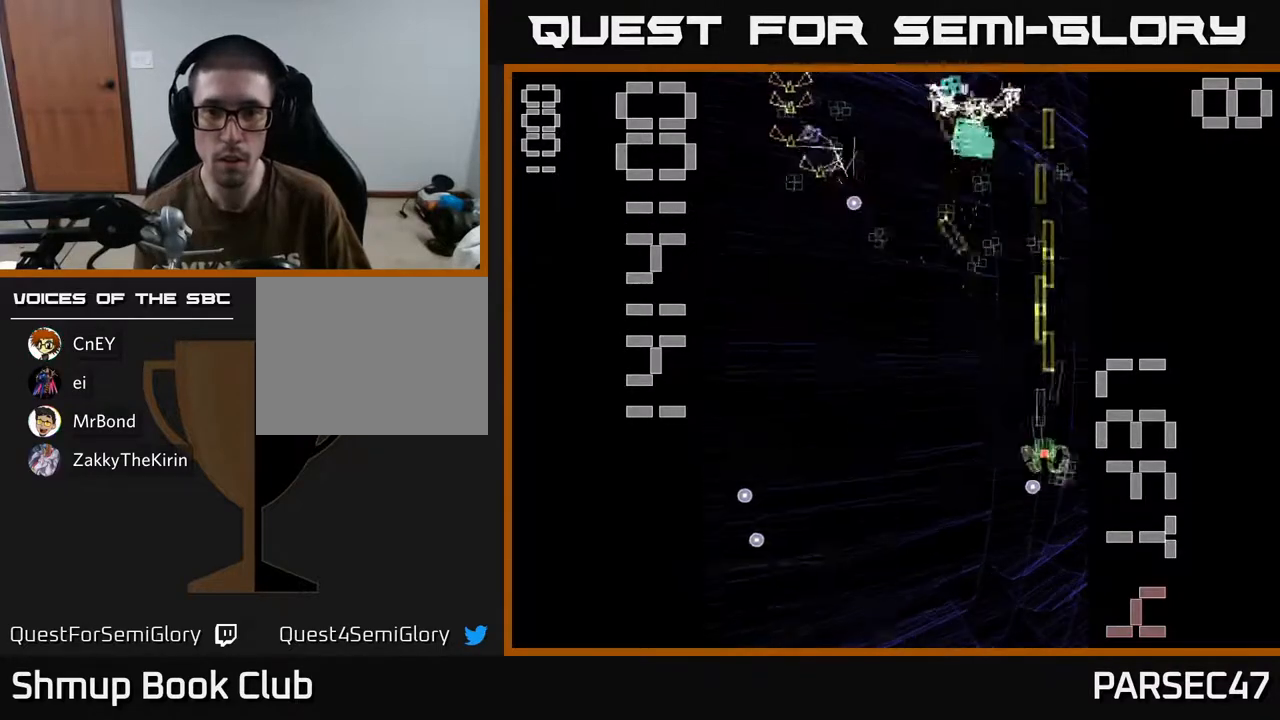
{"buttons": ["R2", "DPAD_LEFT"], "events": [[33, "DPAD_LEFT", "down"], [83, "DPAD_DOWN", "up"], [150, "DPAD_UP", "down"], [283, "DPAD_UP", "up"]]}
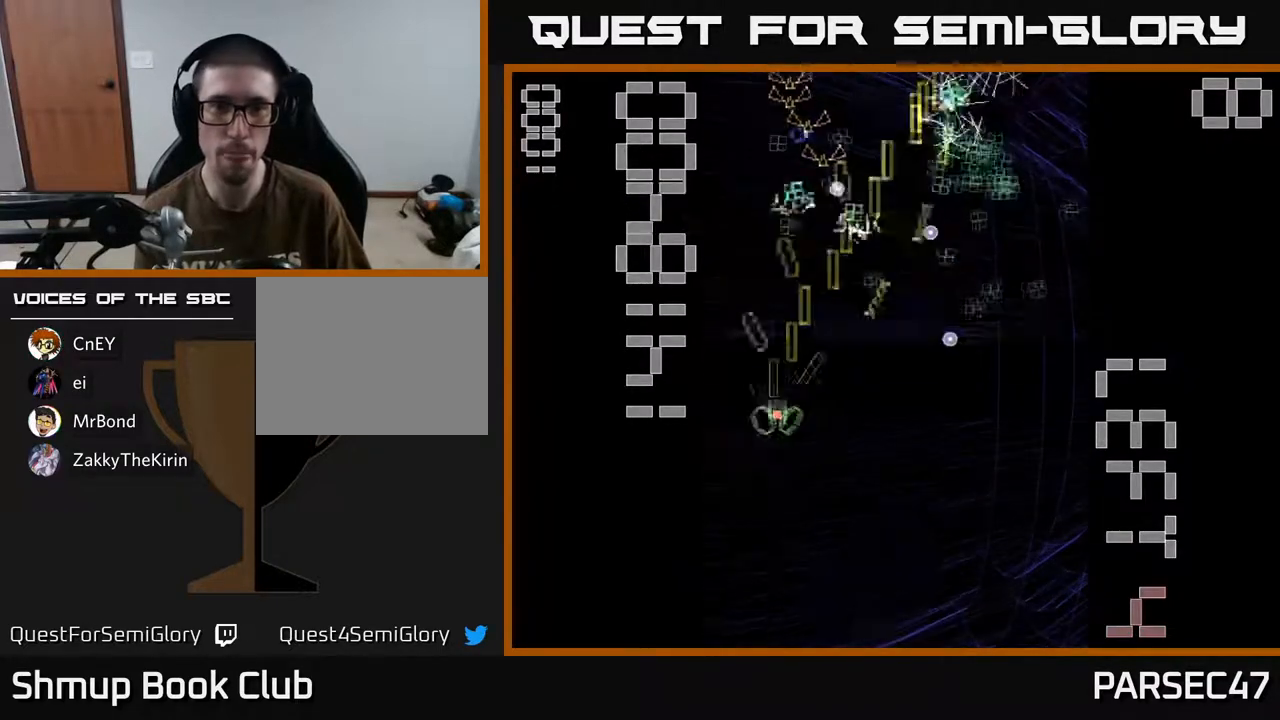
{"buttons": ["R2", "DPAD_LEFT"], "events": [[17, "DPAD_LEFT", "up"], [33, "DPAD_RIGHT", "down"], [233, "DPAD_RIGHT", "up"], [283, "DPAD_LEFT", "down"]]}
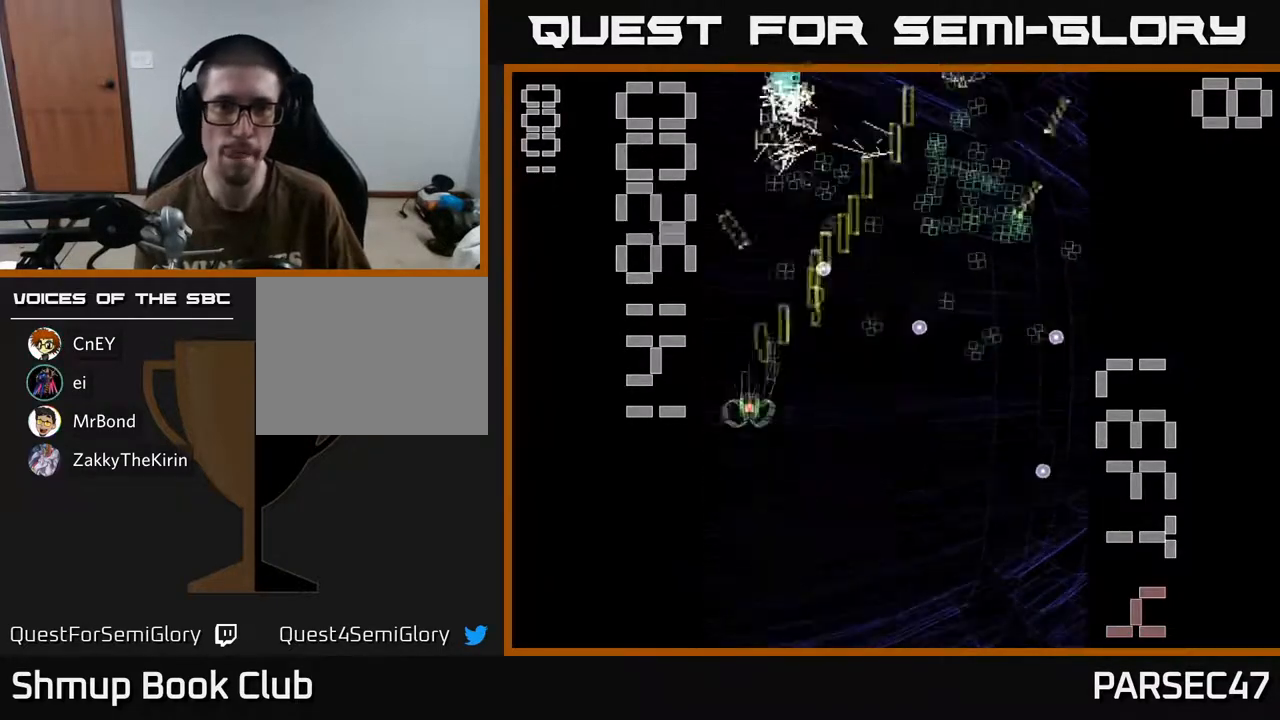
{"buttons": ["R2", "DPAD_DOWN", "DPAD_RIGHT"], "events": [[17, "DPAD_UP", "down"], [33, "DPAD_LEFT", "up"], [133, "DPAD_RIGHT", "down"], [267, "DPAD_UP", "up"], [317, "DPAD_DOWN", "down"]]}
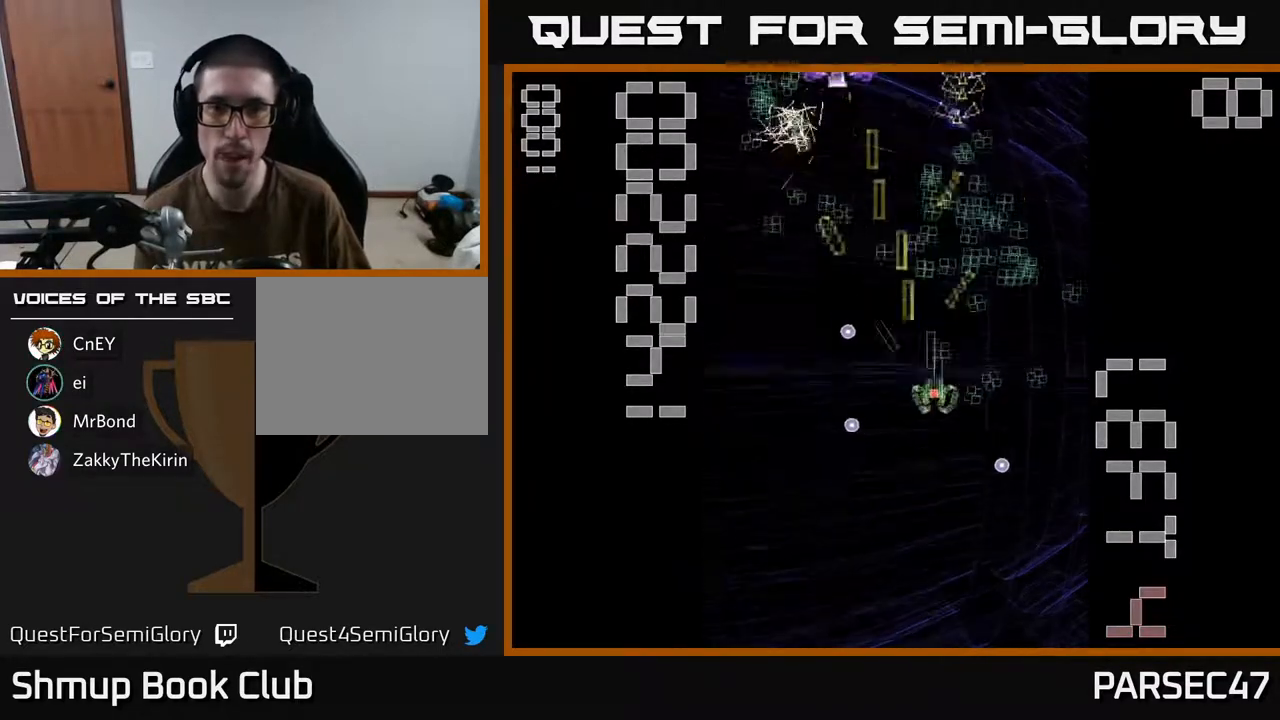
{"buttons": ["R2", "DPAD_LEFT"], "events": [[33, "DPAD_DOWN", "up"], [200, "DPAD_RIGHT", "up"], [233, "DPAD_UP", "down"], [300, "DPAD_LEFT", "down"], [450, "DPAD_UP", "up"]]}
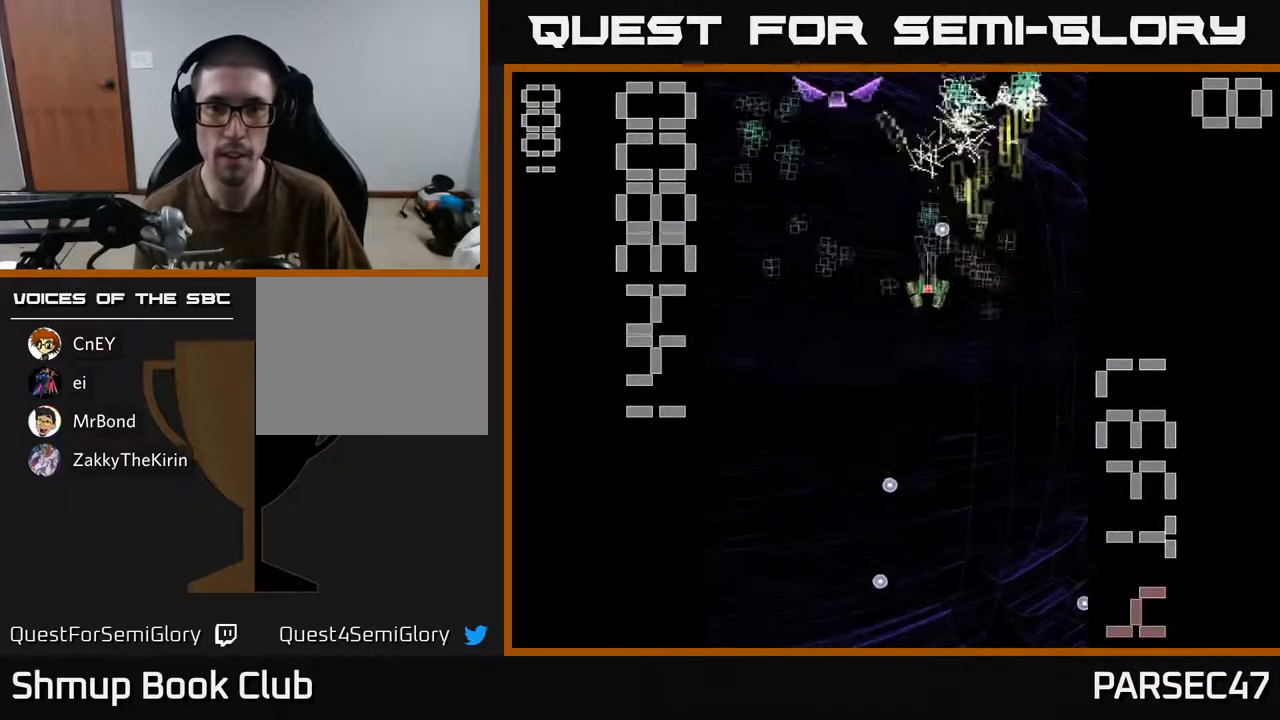
{"buttons": ["X", "R2", "DPAD_UP"], "events": [[50, "DPAD_DOWN", "down"], [150, "X", "down"], [233, "DPAD_DOWN", "up"], [283, "DPAD_UP", "down"], [317, "DPAD_LEFT", "up"]]}
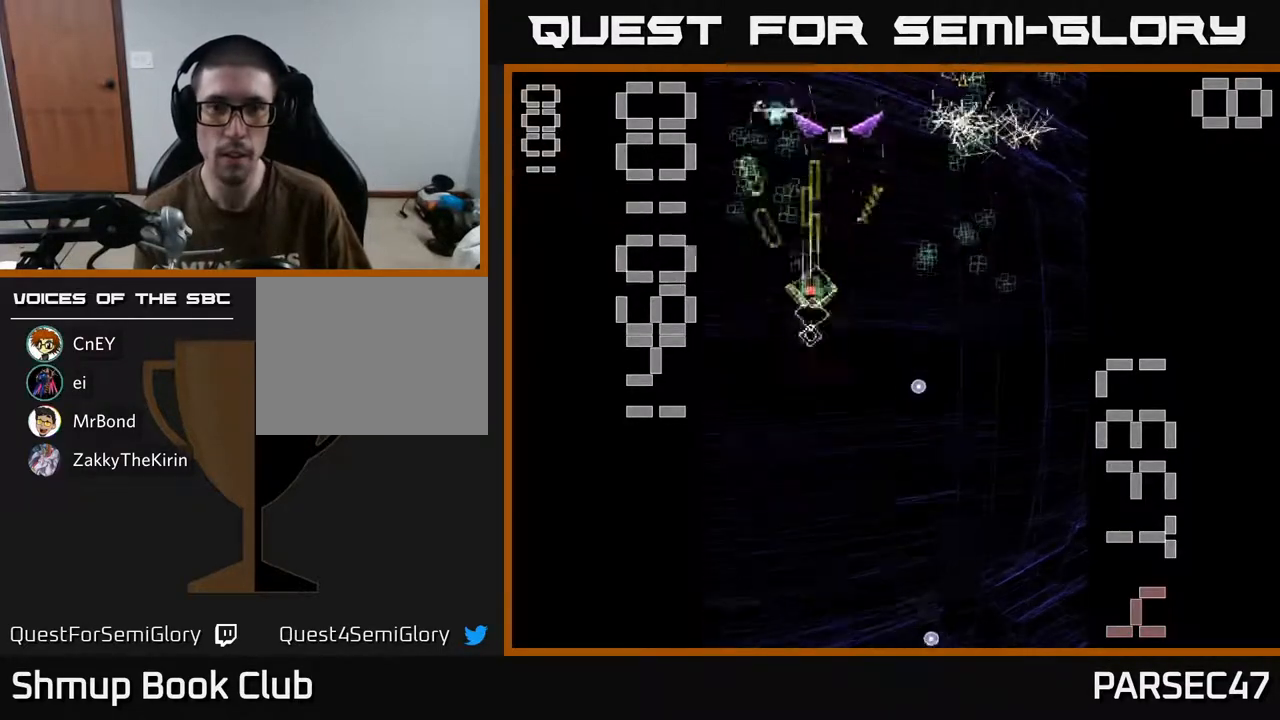
{"buttons": ["R2", "DPAD_RIGHT"], "events": [[33, "X", "up"], [67, "DPAD_UP", "up"], [117, "DPAD_DOWN", "down"], [200, "DPAD_LEFT", "down"], [267, "DPAD_DOWN", "up"], [400, "DPAD_LEFT", "up"], [450, "DPAD_RIGHT", "down"]]}
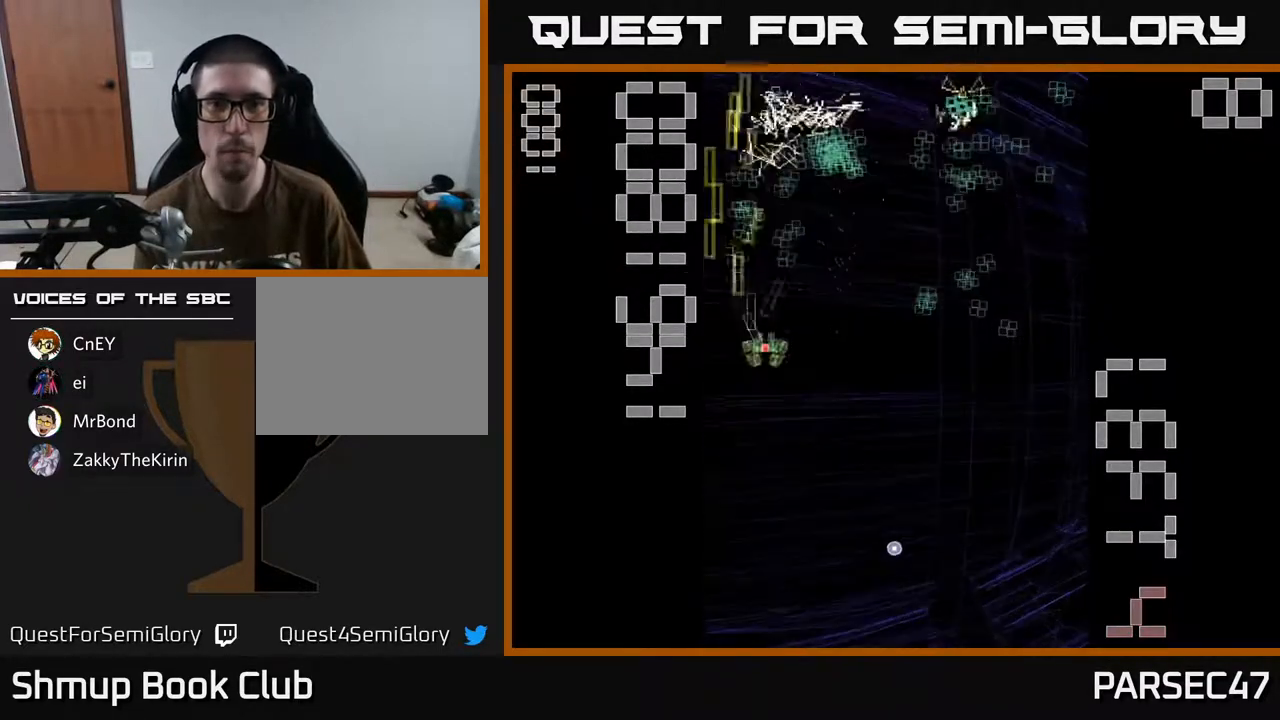
{"buttons": ["R2", "DPAD_UP"], "events": [[450, "DPAD_RIGHT", "up"], [467, "DPAD_UP", "down"]]}
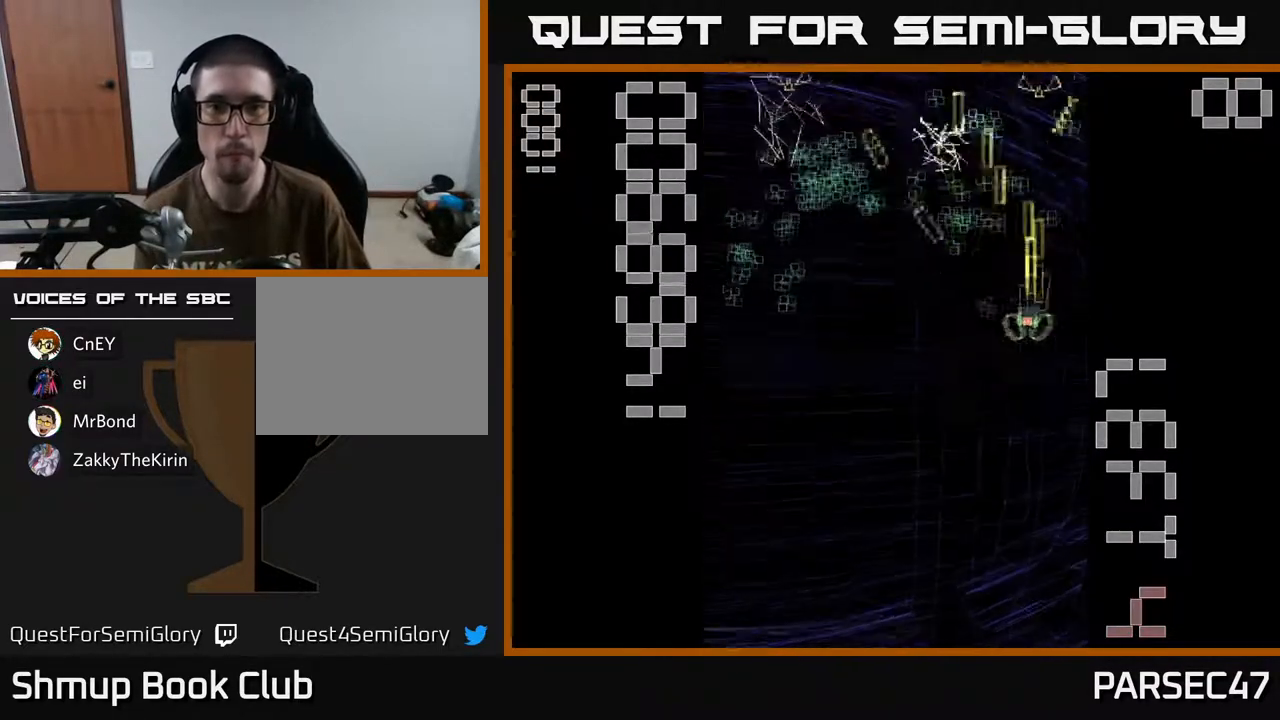
{"buttons": ["R2", "DPAD_UP", "DPAD_LEFT"], "events": [[17, "DPAD_LEFT", "down"], [100, "DPAD_UP", "up"], [250, "DPAD_DOWN", "down"], [383, "DPAD_DOWN", "up"], [433, "DPAD_UP", "down"]]}
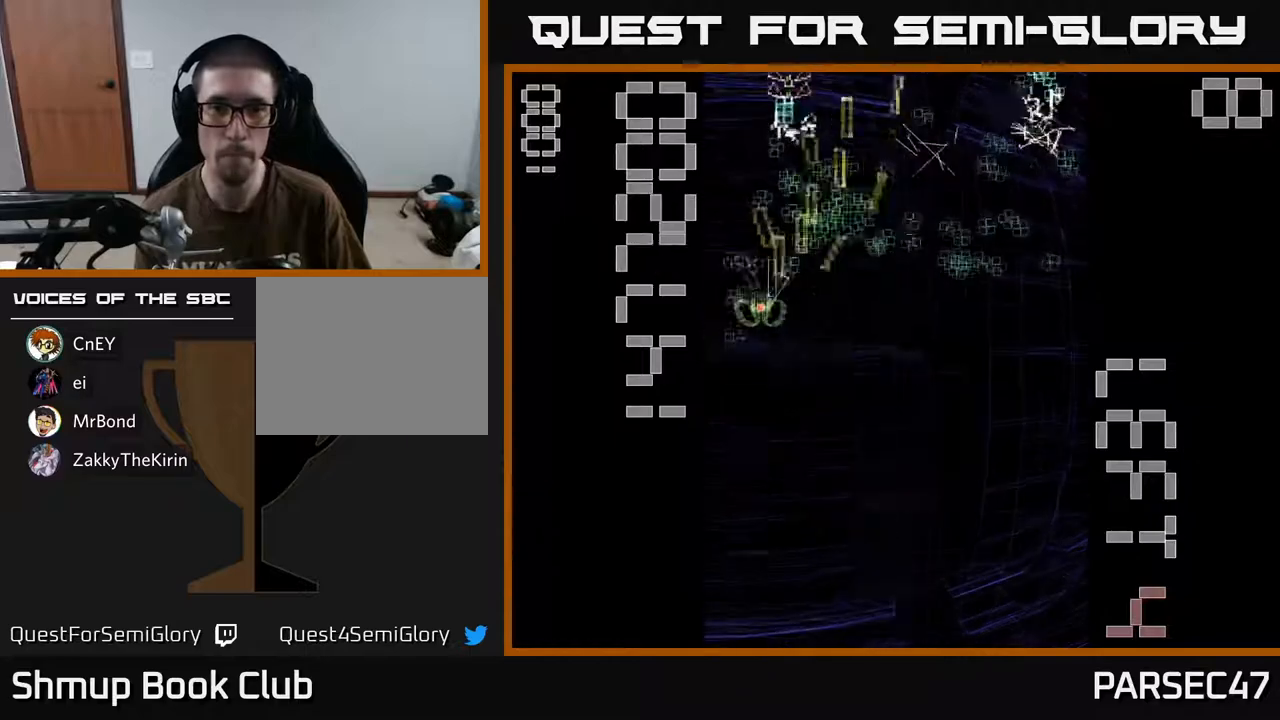
{"buttons": ["R2", "DPAD_RIGHT"], "events": [[50, "DPAD_LEFT", "up"], [100, "DPAD_RIGHT", "down"], [167, "DPAD_UP", "up"], [250, "DPAD_DOWN", "down"], [383, "DPAD_DOWN", "up"]]}
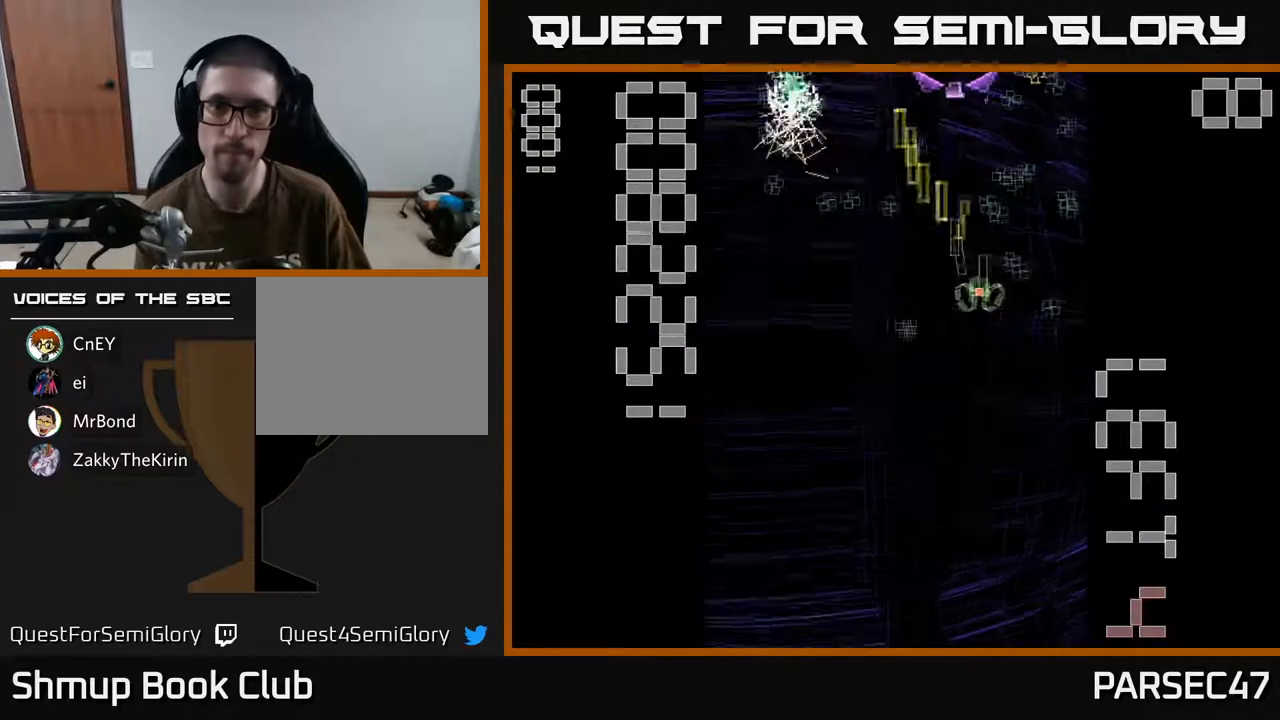
{"buttons": ["X", "R2", "DPAD_UP"], "events": [[133, "DPAD_RIGHT", "up"], [183, "DPAD_LEFT", "down"], [183, "DPAD_UP", "down"], [217, "X", "down"], [233, "DPAD_UP", "up"], [417, "DPAD_UP", "down"], [450, "DPAD_LEFT", "up"]]}
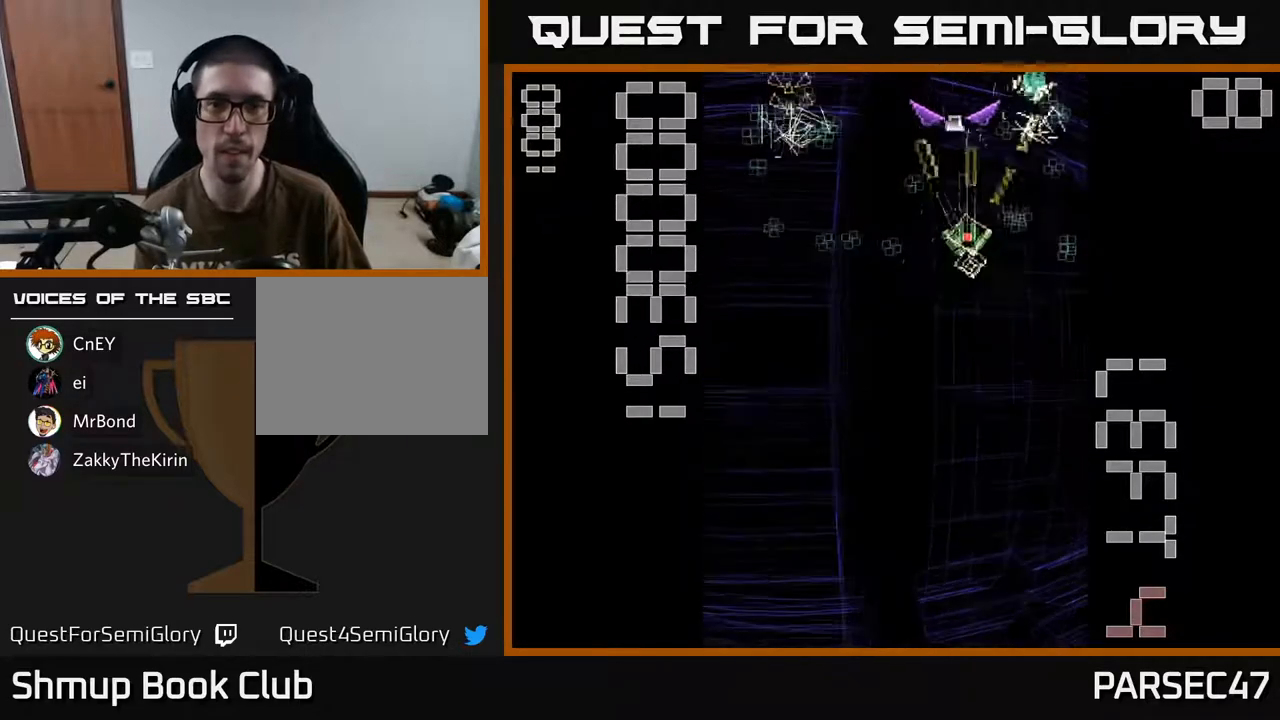
{"buttons": ["R2", "DPAD_UP"], "events": [[50, "DPAD_LEFT", "down"], [50, "X", "up"], [100, "DPAD_UP", "up"], [167, "DPAD_DOWN", "down"], [317, "DPAD_DOWN", "up"], [417, "DPAD_UP", "down"], [467, "DPAD_LEFT", "up"]]}
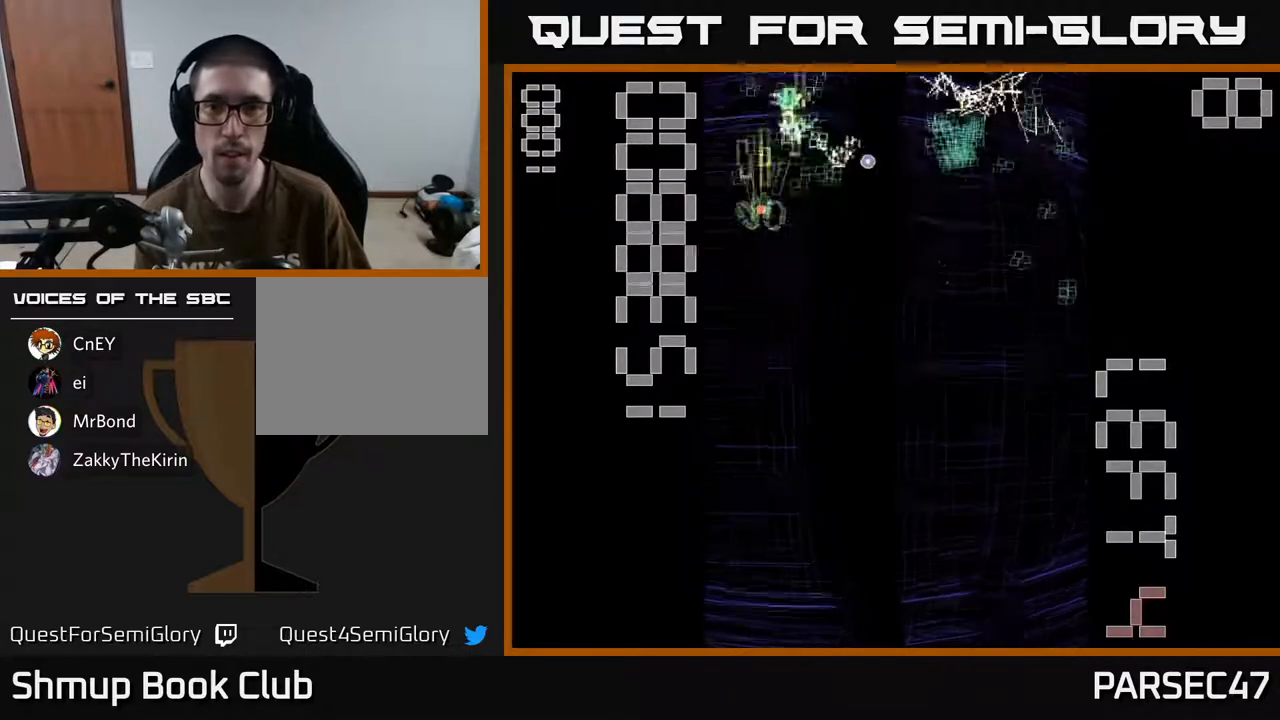
{"buttons": ["R2", "DPAD_DOWN", "DPAD_RIGHT"], "events": [[33, "DPAD_RIGHT", "down"], [100, "DPAD_UP", "up"], [167, "DPAD_DOWN", "down"]]}
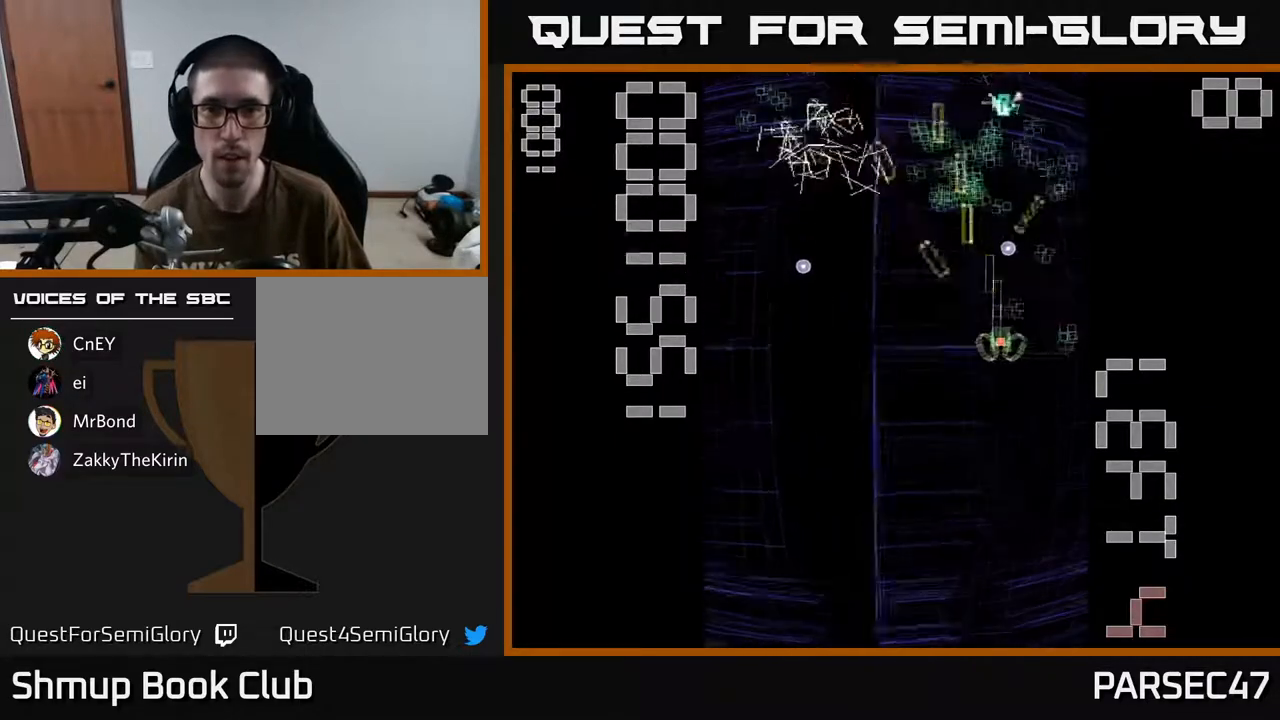
{"buttons": ["R2", "DPAD_DOWN", "DPAD_RIGHT"], "events": [[33, "DPAD_DOWN", "up"], [67, "DPAD_RIGHT", "up"], [100, "DPAD_LEFT", "down"], [100, "DPAD_UP", "down"], [267, "DPAD_LEFT", "up"], [350, "DPAD_RIGHT", "down"], [400, "DPAD_UP", "up"], [467, "DPAD_DOWN", "down"]]}
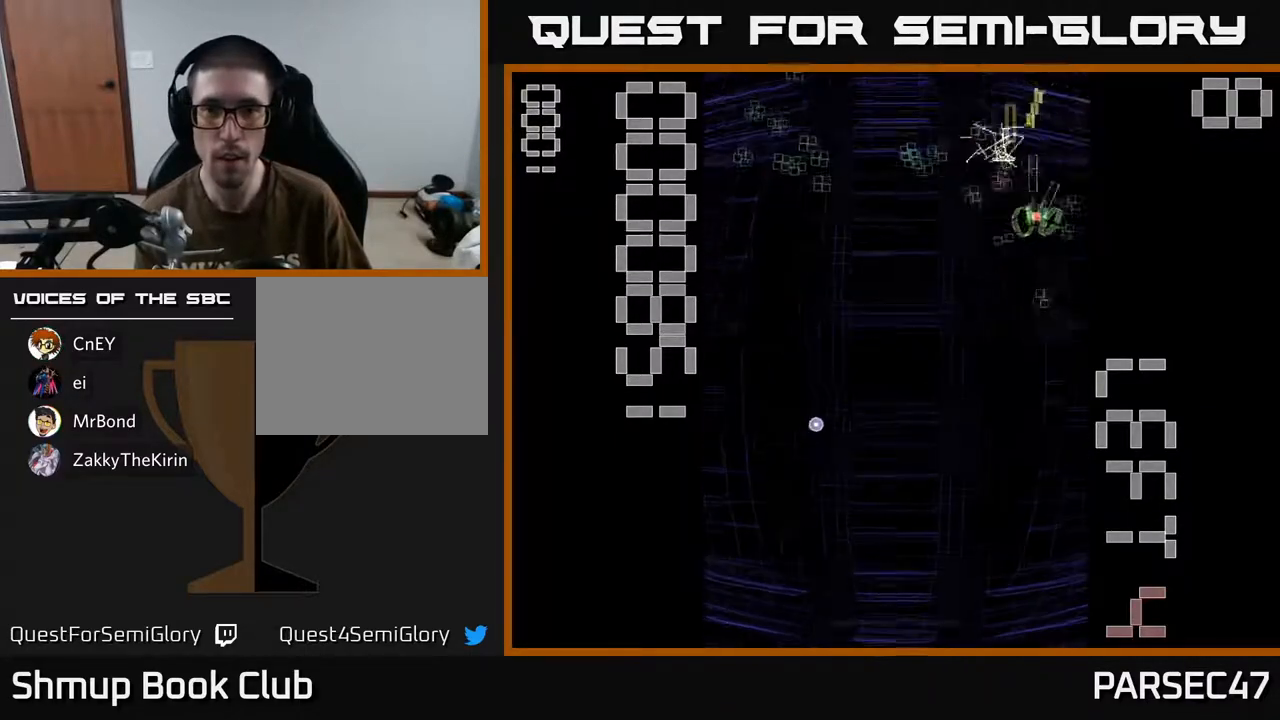
{"buttons": ["R2", "DPAD_LEFT"], "events": [[33, "DPAD_RIGHT", "up"], [117, "DPAD_DOWN", "up"], [133, "DPAD_LEFT", "down"], [150, "DPAD_UP", "down"], [200, "DPAD_LEFT", "up"], [217, "DPAD_LEFT", "down"], [383, "DPAD_UP", "up"]]}
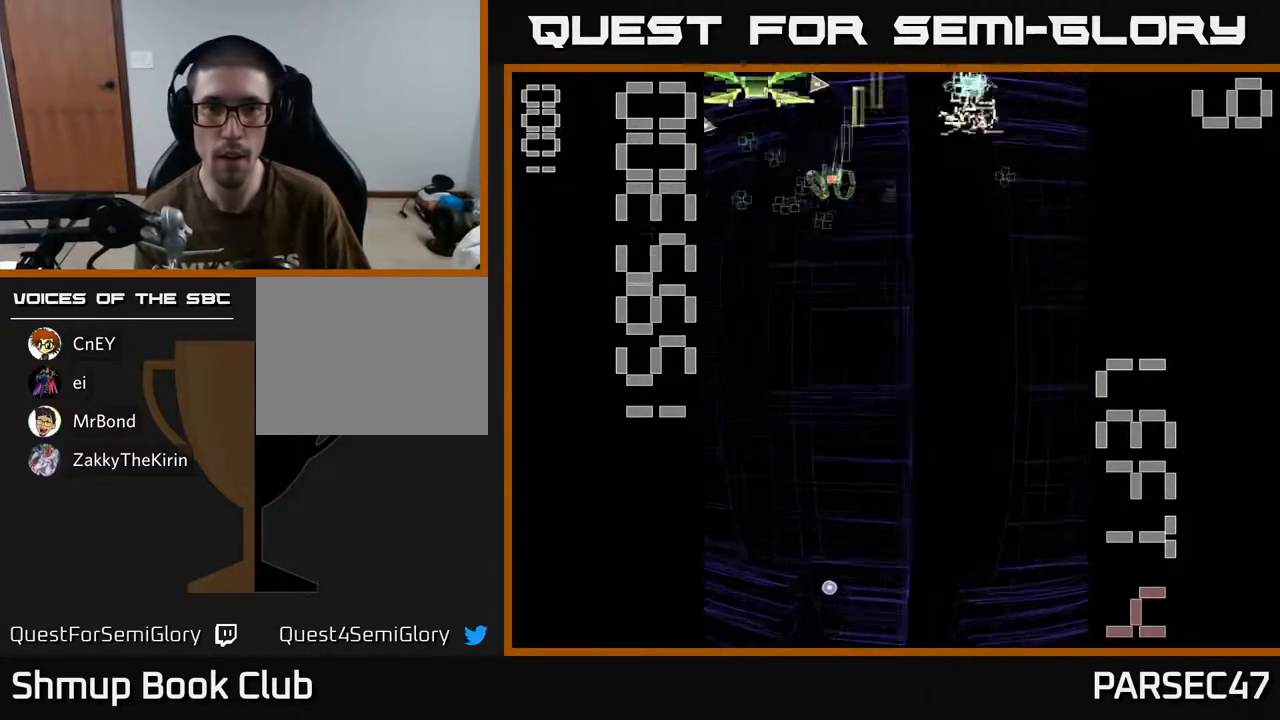
{"buttons": ["X", "R2", "DPAD_UP"], "events": [[183, "DPAD_DOWN", "down"], [183, "DPAD_LEFT", "up"], [183, "X", "down"], [217, "DPAD_RIGHT", "down"], [400, "DPAD_DOWN", "up"], [450, "DPAD_RIGHT", "up"], [483, "DPAD_UP", "down"]]}
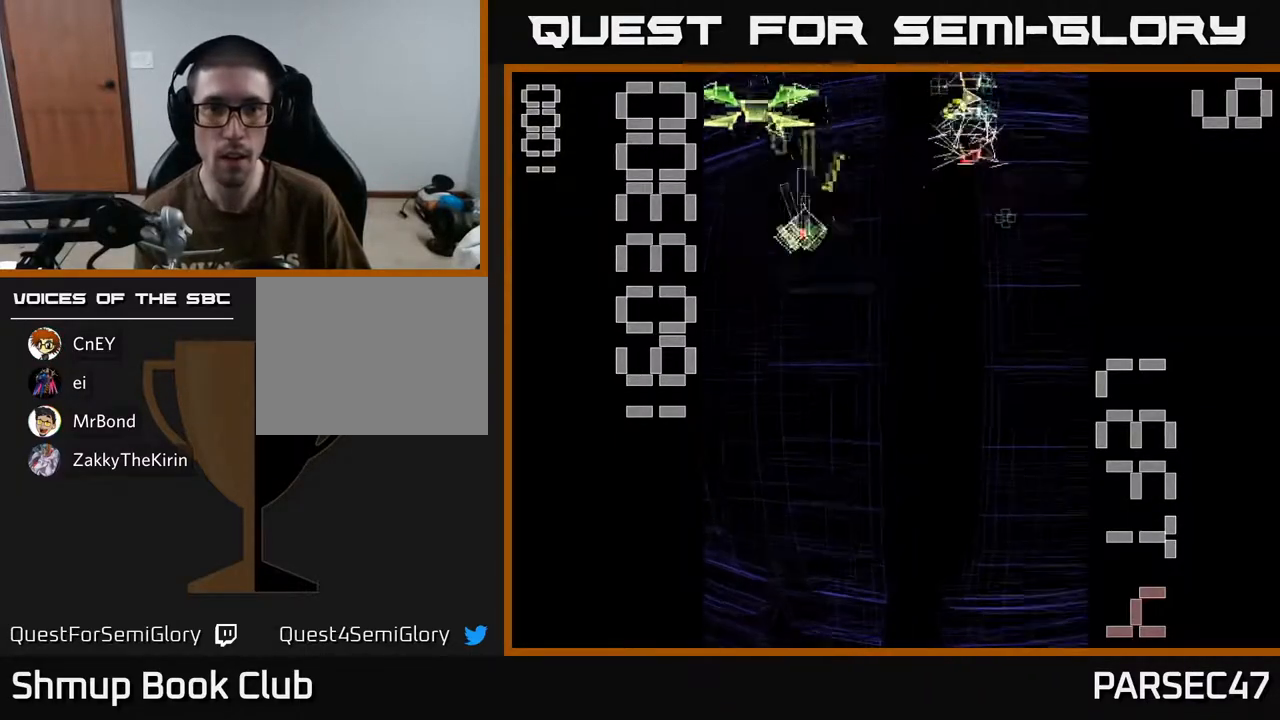
{"buttons": ["R2", "DPAD_DOWN", "DPAD_RIGHT"], "events": [[17, "DPAD_LEFT", "down"], [117, "DPAD_UP", "up"], [183, "DPAD_LEFT", "up"], [200, "DPAD_DOWN", "down"], [233, "DPAD_RIGHT", "down"], [233, "X", "up"]]}
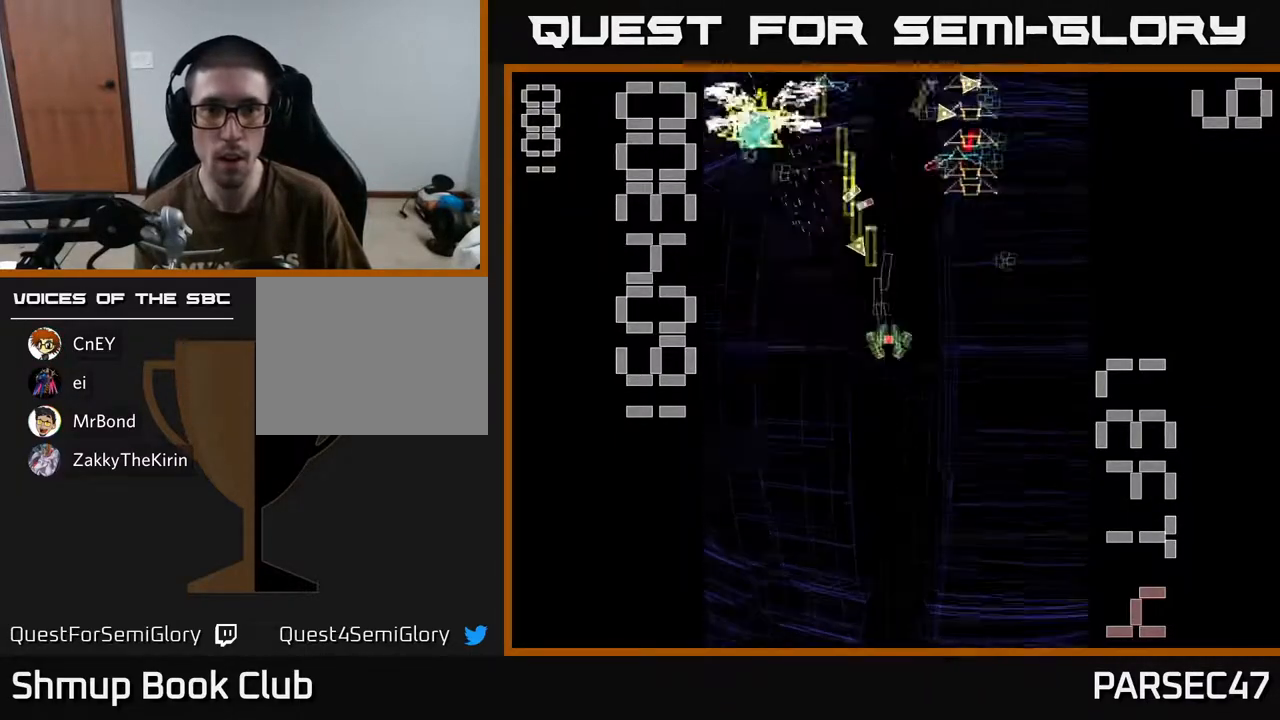
{"buttons": ["R2"], "events": [[183, "DPAD_RIGHT", "up"], [217, "DPAD_DOWN", "up"], [233, "DPAD_LEFT", "down"], [350, "DPAD_LEFT", "up"], [367, "DPAD_DOWN", "down"], [383, "DPAD_RIGHT", "down"], [400, "DPAD_DOWN", "up"], [500, "DPAD_RIGHT", "up"]]}
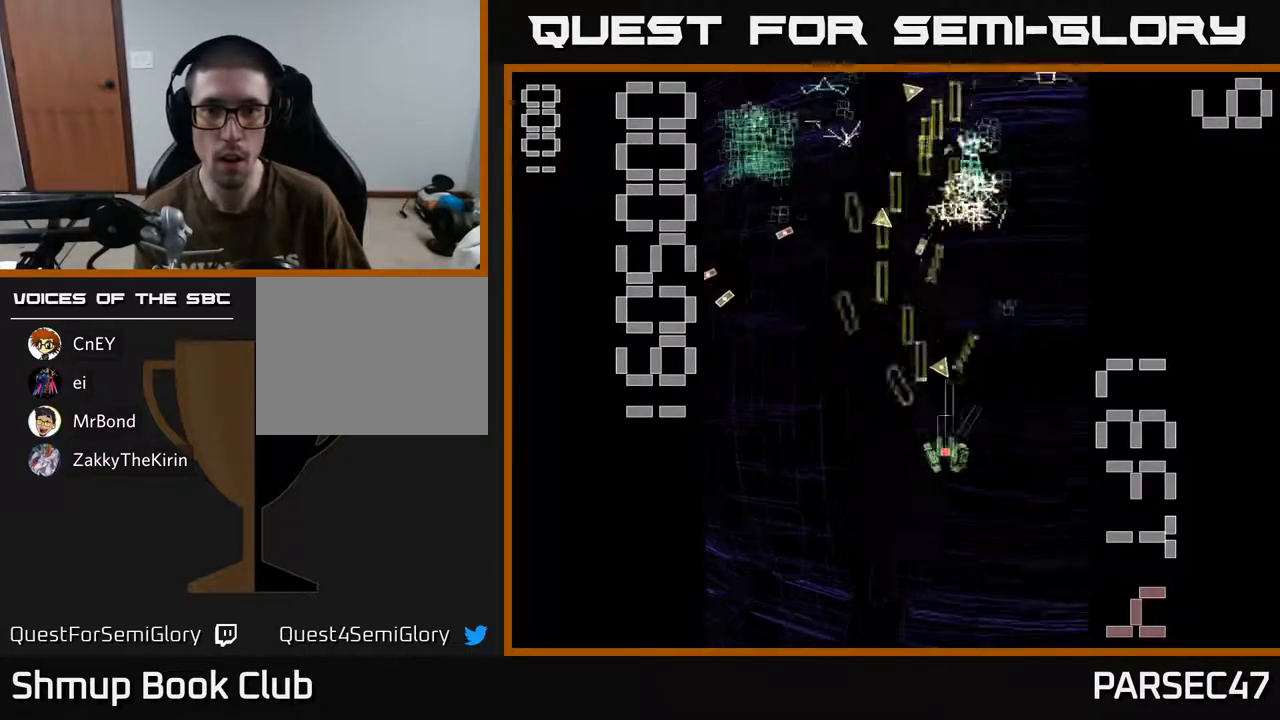
{"buttons": ["R2", "DPAD_UP"], "events": [[33, "DPAD_LEFT", "down"], [33, "DPAD_UP", "down"], [417, "DPAD_LEFT", "up"]]}
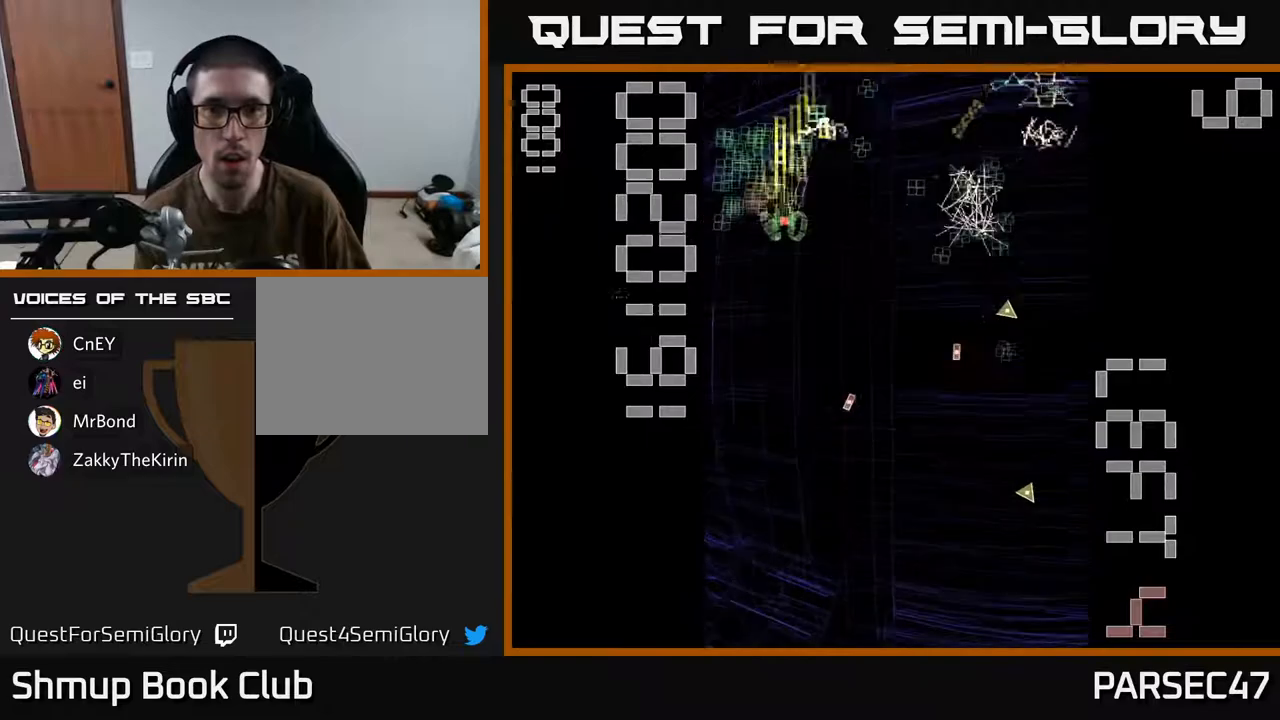
{"buttons": ["R2", "DPAD_DOWN", "DPAD_RIGHT"], "events": [[117, "DPAD_RIGHT", "down"], [150, "DPAD_UP", "up"], [183, "DPAD_DOWN", "down"], [183, "DPAD_RIGHT", "up"], [217, "DPAD_LEFT", "down"], [300, "DPAD_DOWN", "up"], [417, "DPAD_DOWN", "down"], [433, "DPAD_LEFT", "up"], [467, "DPAD_RIGHT", "down"]]}